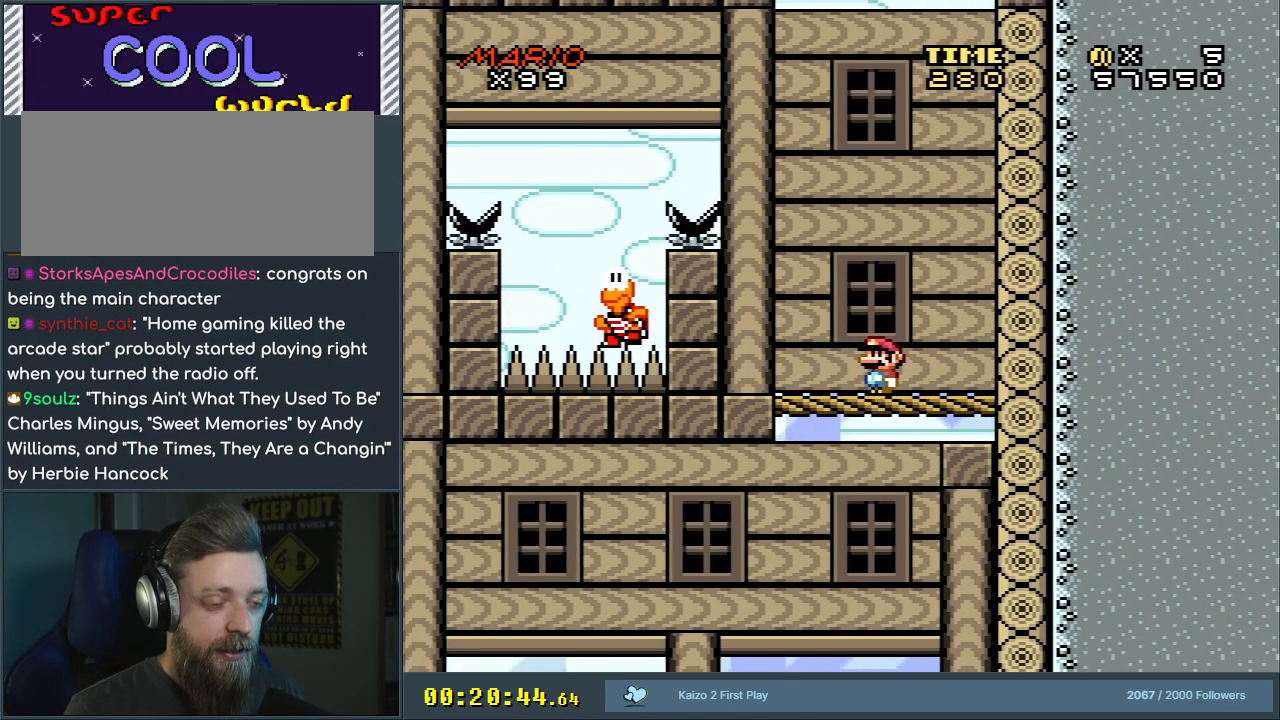
Gameplay with a controller (Nintendo layout); each line is a JSON object with the inputs held at the frame after it. "events" lists button and stick changes between this image and that frame as [ms after this image, input, new state], when the widget could be followed in between. Not read: L3 R3.
{"buttons": [], "events": []}
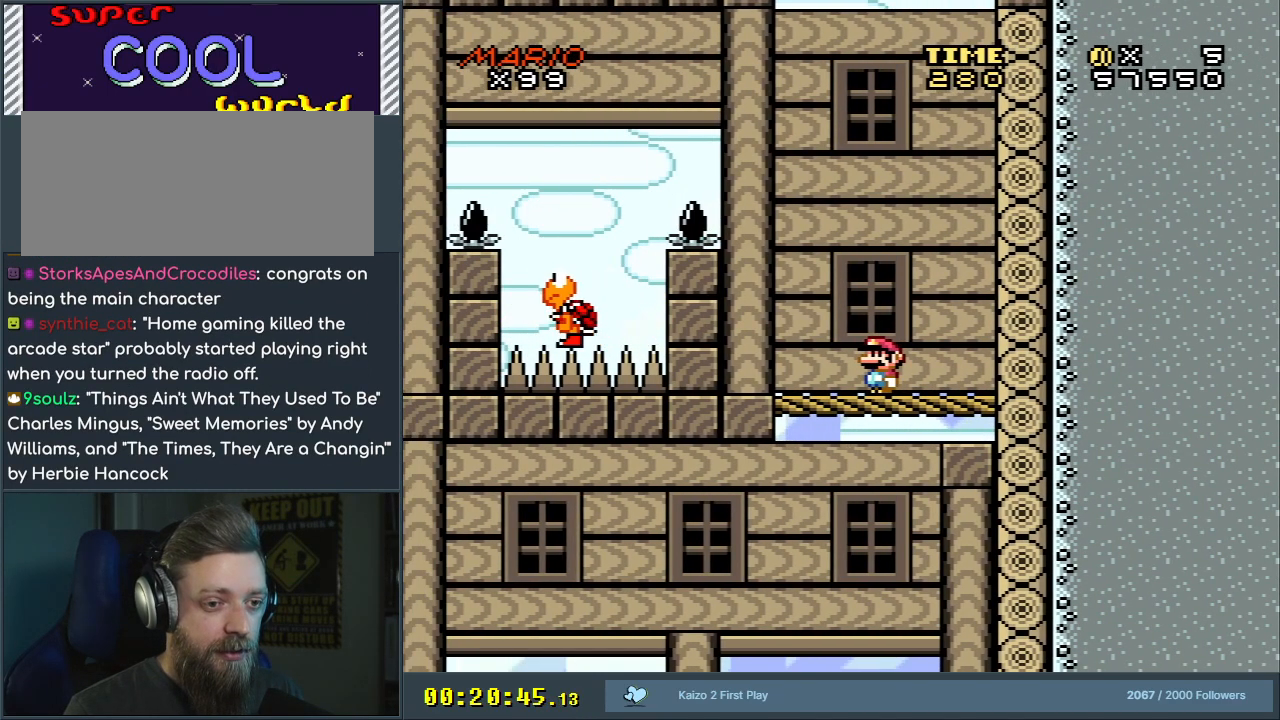
{"buttons": [], "events": []}
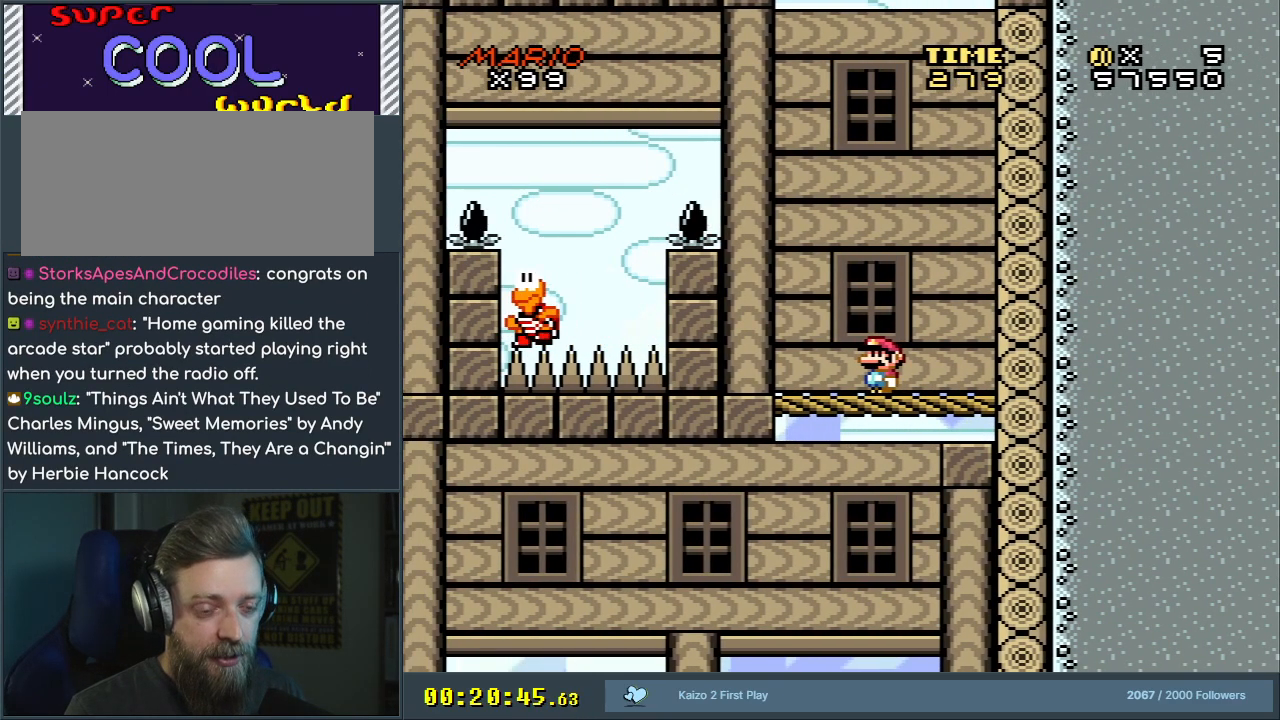
{"buttons": [], "events": []}
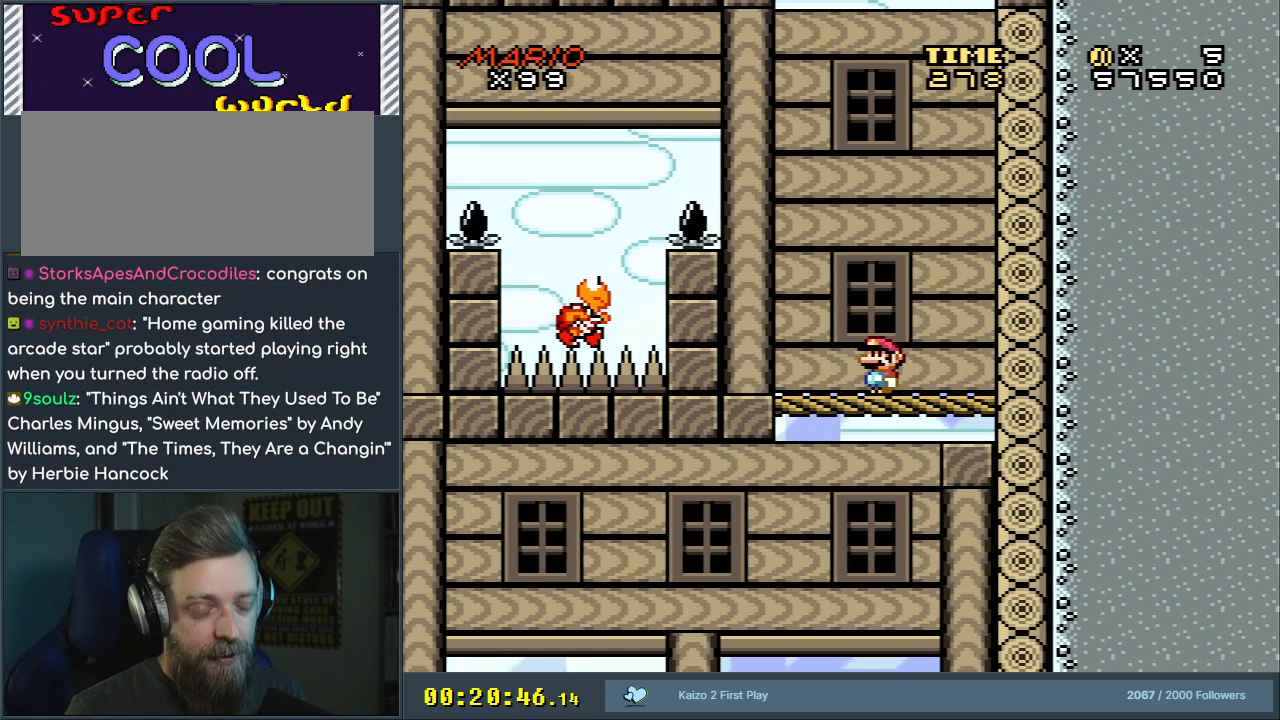
{"buttons": ["Y", "DPAD_LEFT"], "events": [[150, "Y", "down"], [317, "DPAD_LEFT", "down"]]}
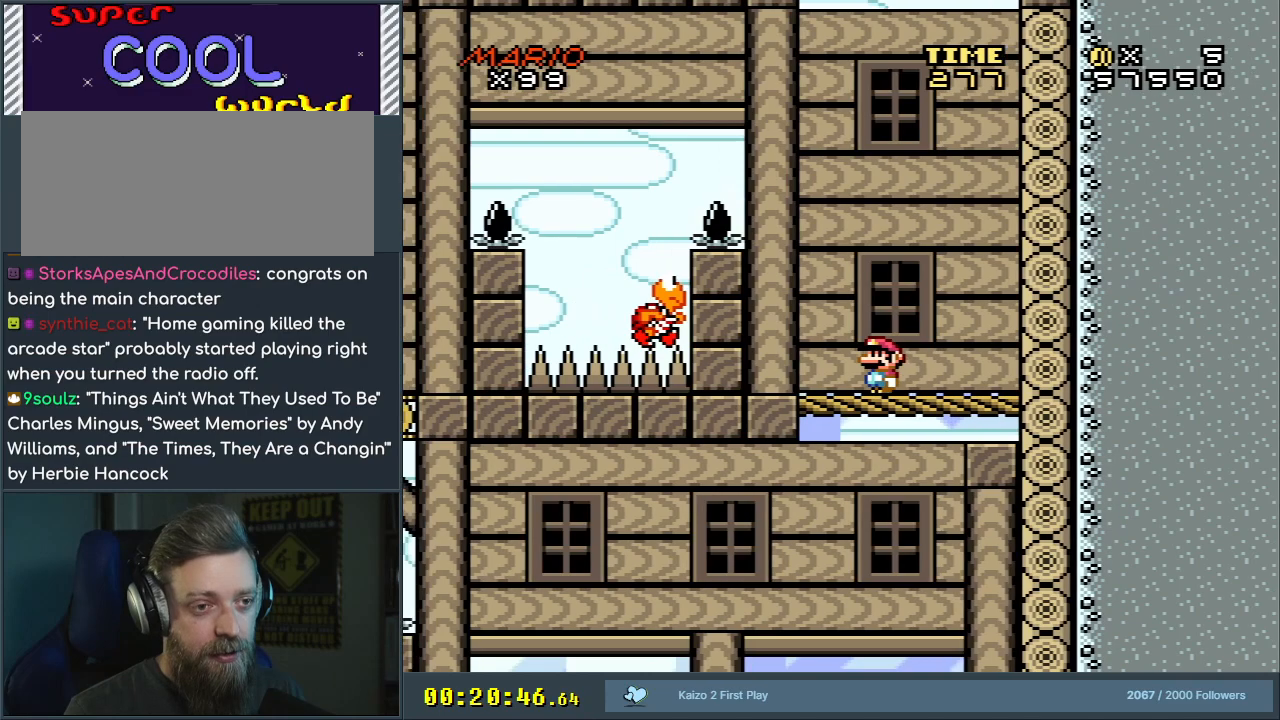
{"buttons": ["Y", "DPAD_RIGHT"], "events": [[67, "DPAD_LEFT", "up"], [267, "DPAD_RIGHT", "down"]]}
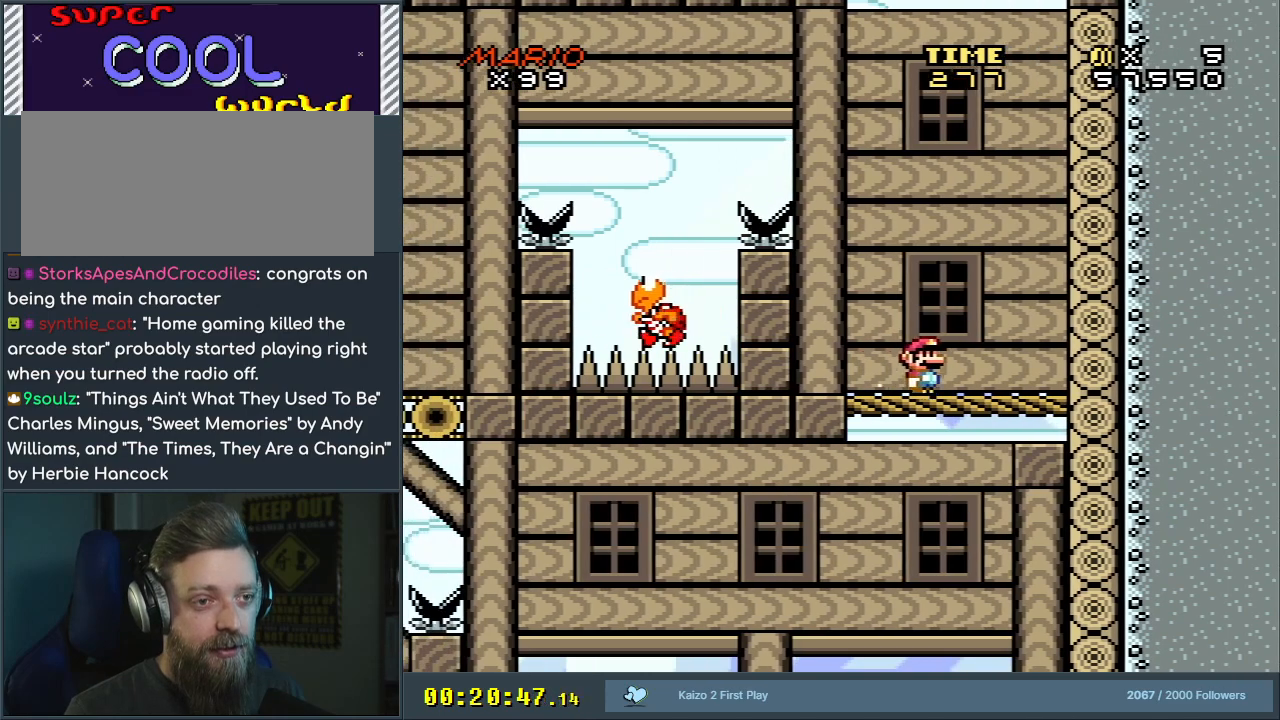
{"buttons": ["Y"], "events": [[50, "B", "down"], [50, "DPAD_RIGHT", "up"], [117, "DPAD_LEFT", "down"], [283, "DPAD_LEFT", "up"], [483, "B", "up"]]}
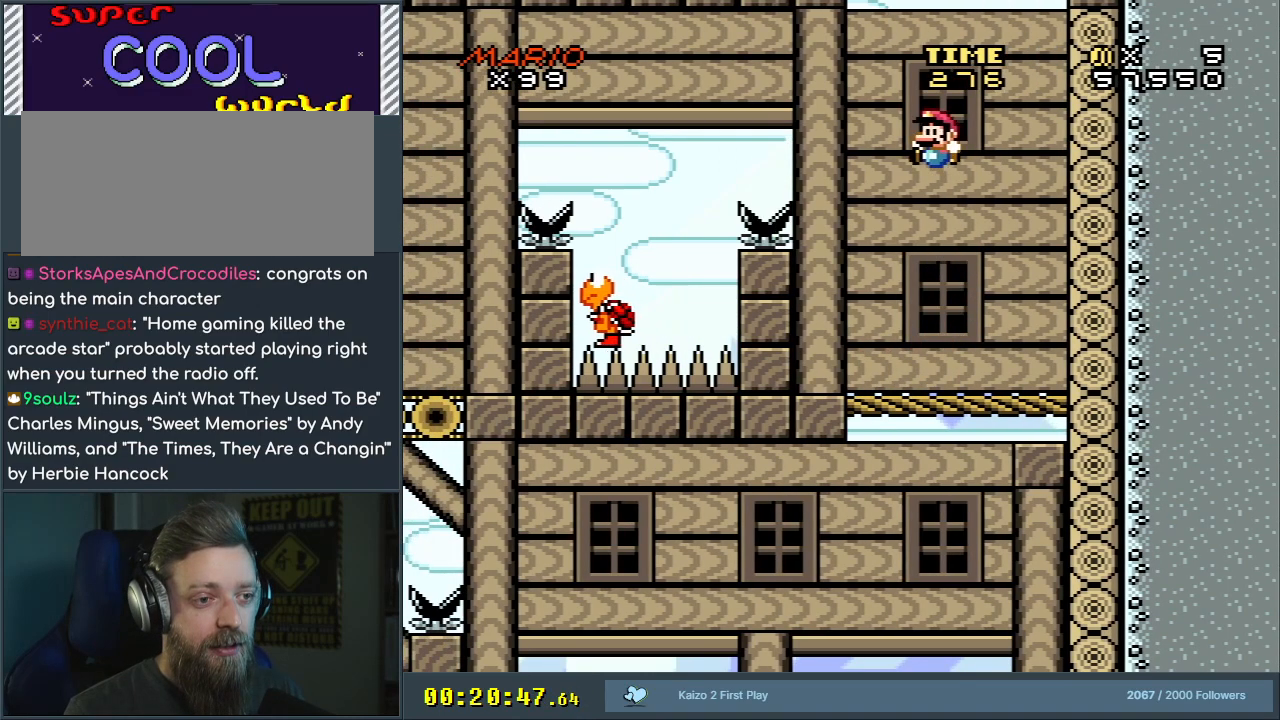
{"buttons": ["Y", "DPAD_LEFT"], "events": [[167, "DPAD_LEFT", "down"]]}
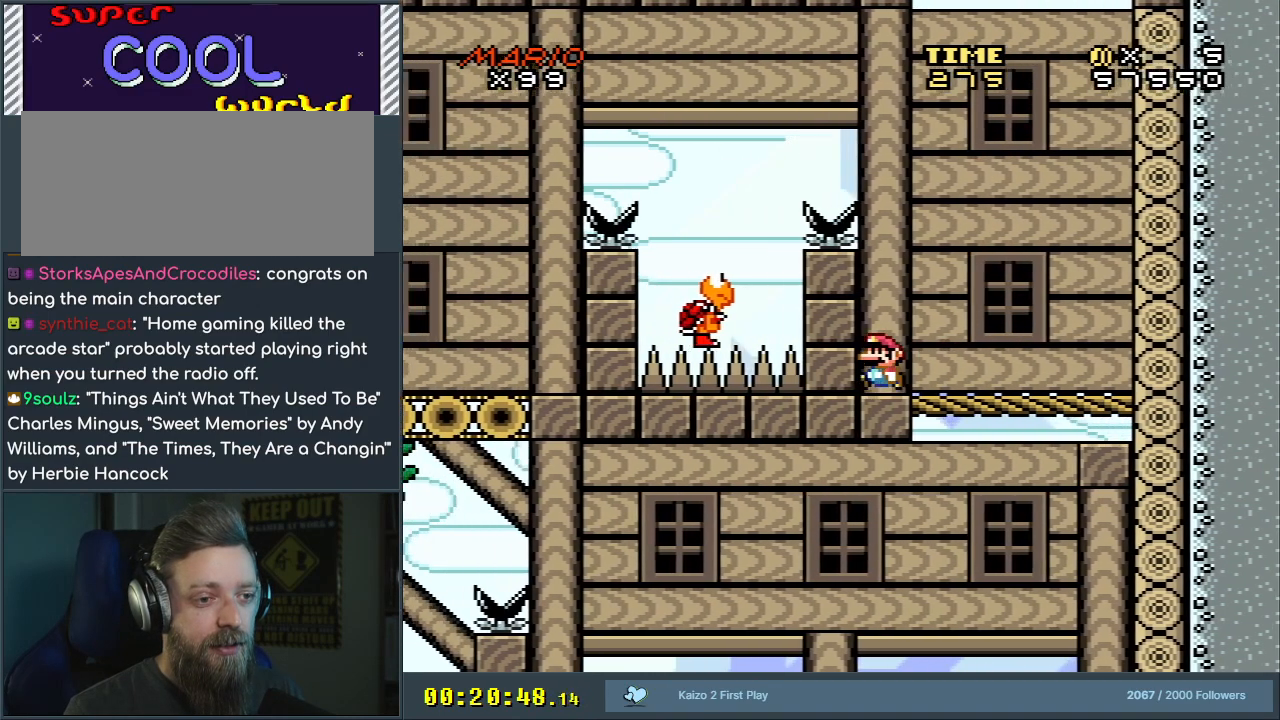
{"buttons": ["Y"], "events": [[133, "DPAD_LEFT", "up"]]}
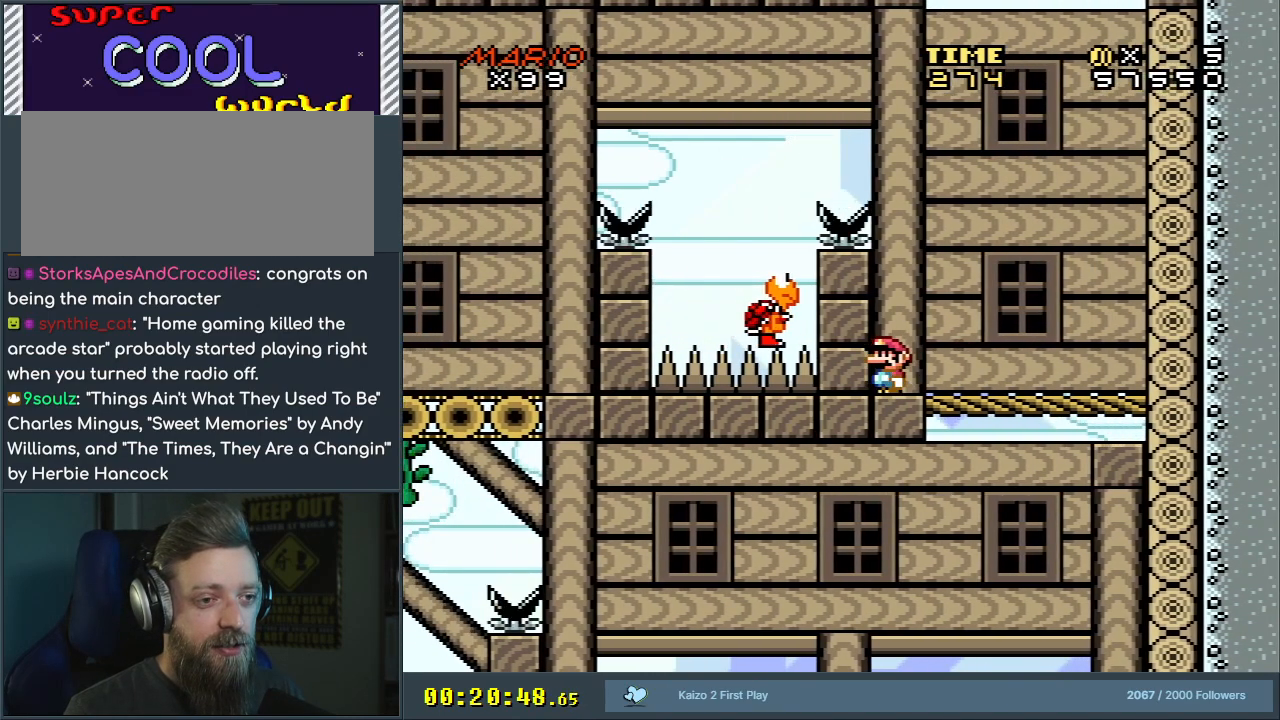
{"buttons": ["Y", "DPAD_RIGHT"], "events": [[100, "DPAD_RIGHT", "down"]]}
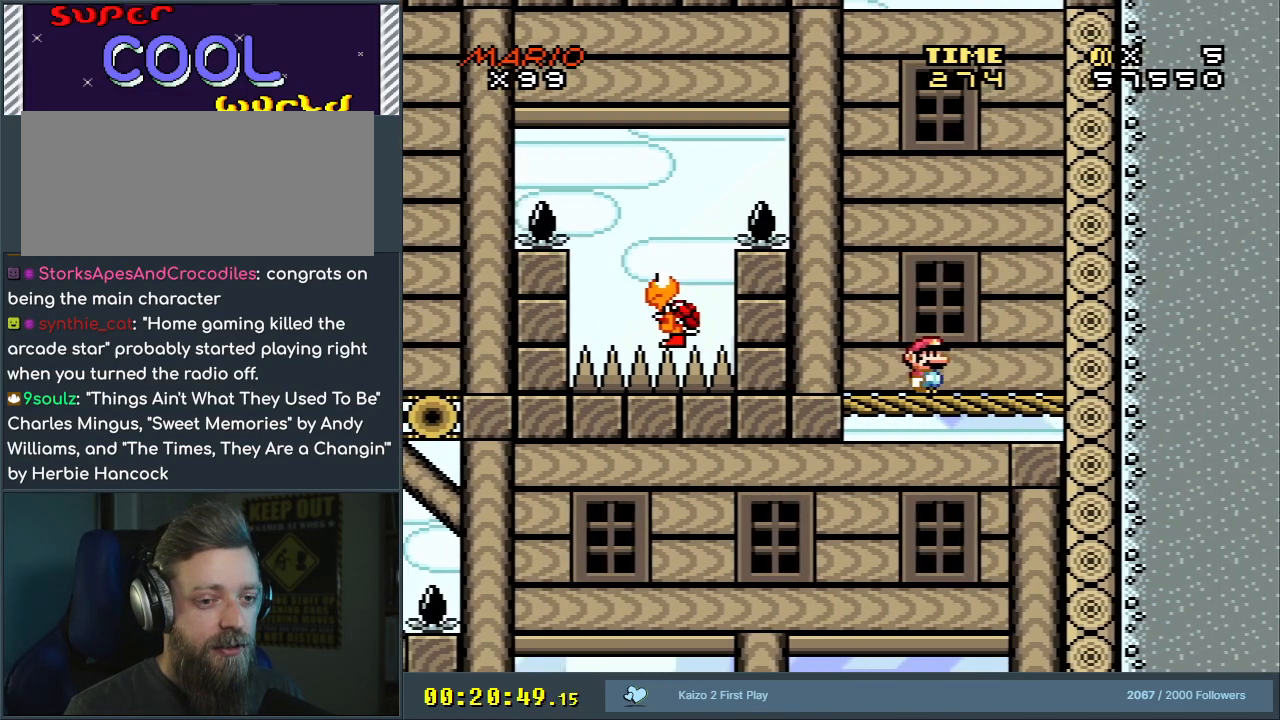
{"buttons": ["Y"], "events": [[233, "DPAD_RIGHT", "up"]]}
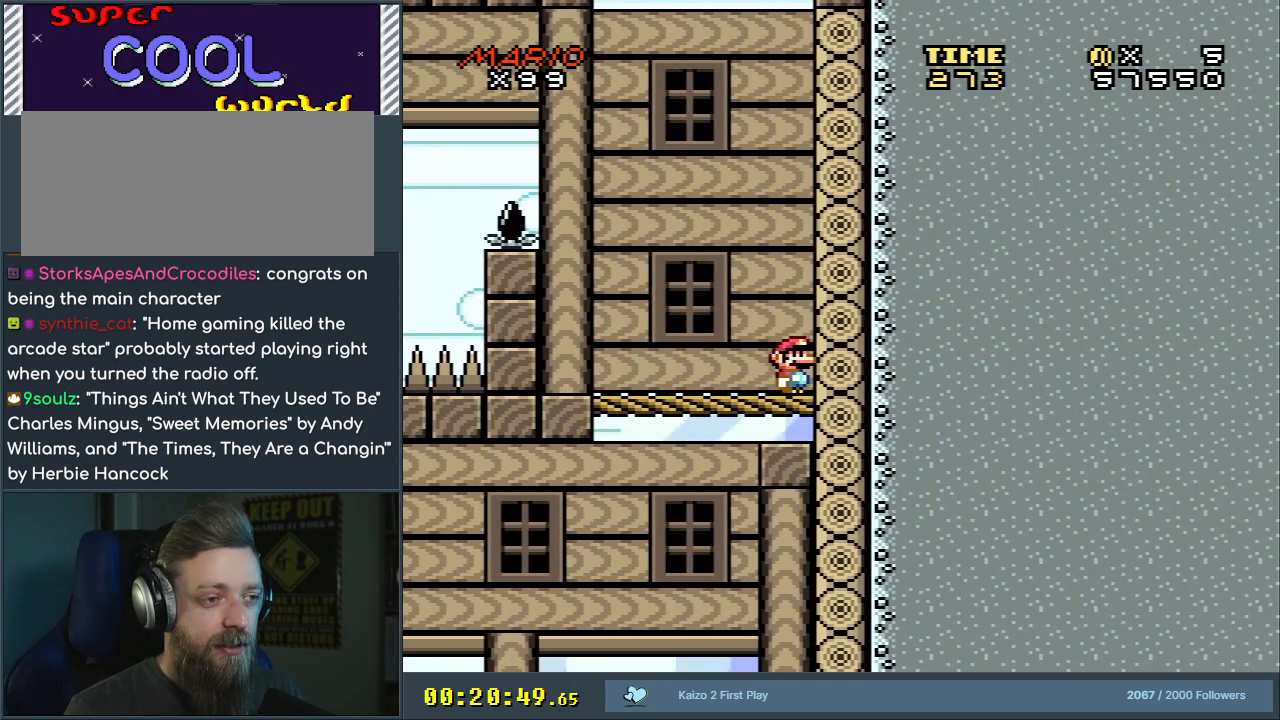
{"buttons": ["B", "Y", "DPAD_LEFT"], "events": [[133, "DPAD_LEFT", "down"], [467, "B", "down"]]}
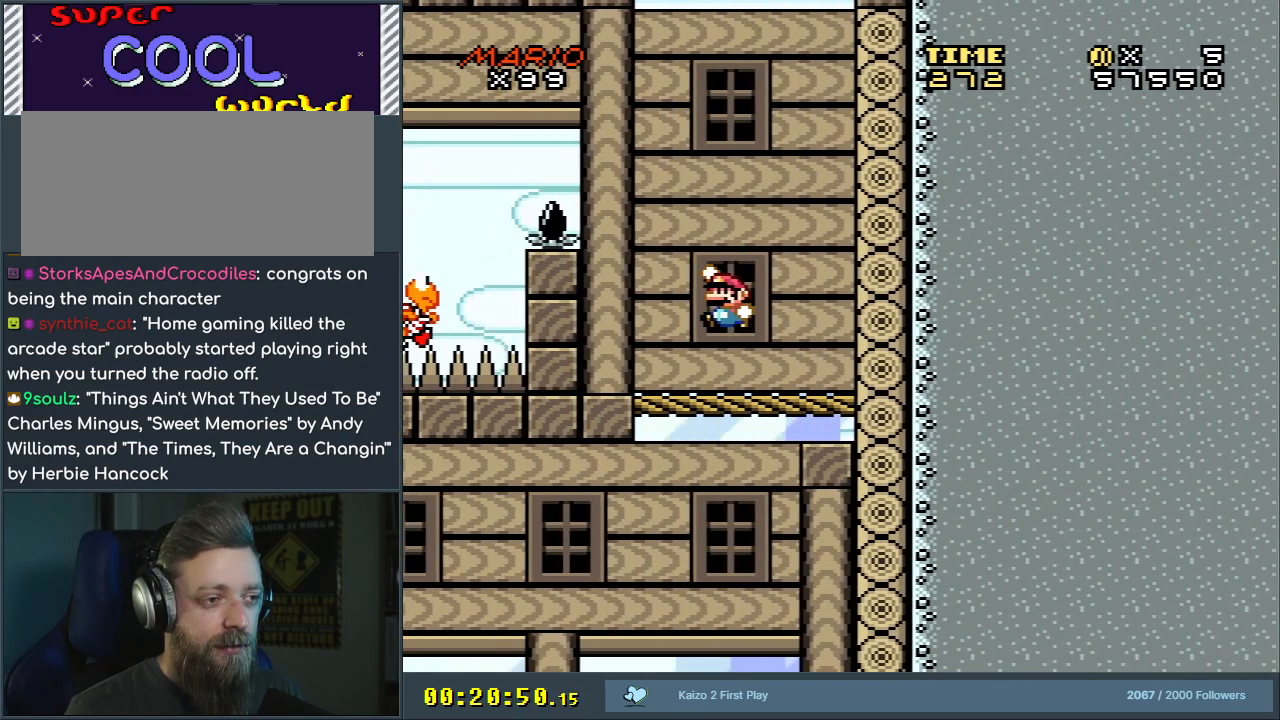
{"buttons": ["B", "Y"], "events": [[417, "DPAD_LEFT", "up"]]}
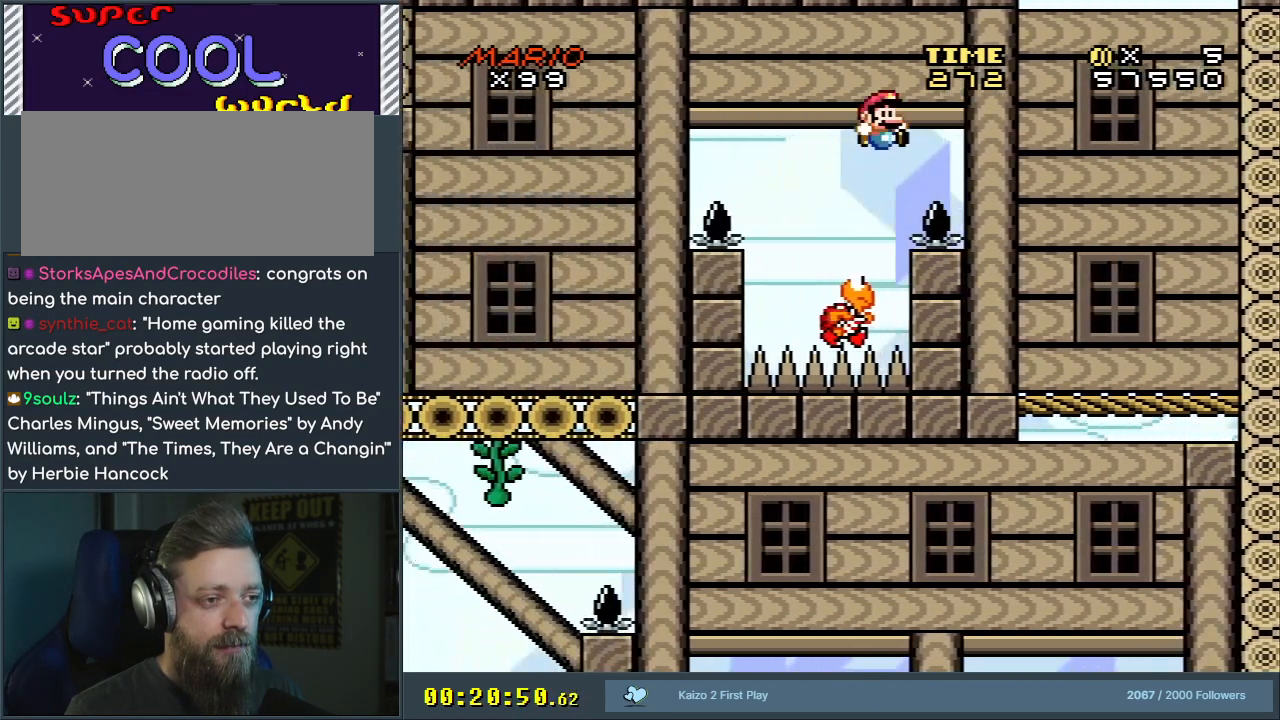
{"buttons": ["B", "Y", "DPAD_LEFT"], "events": [[33, "DPAD_RIGHT", "down"], [200, "DPAD_RIGHT", "up"], [250, "DPAD_LEFT", "down"]]}
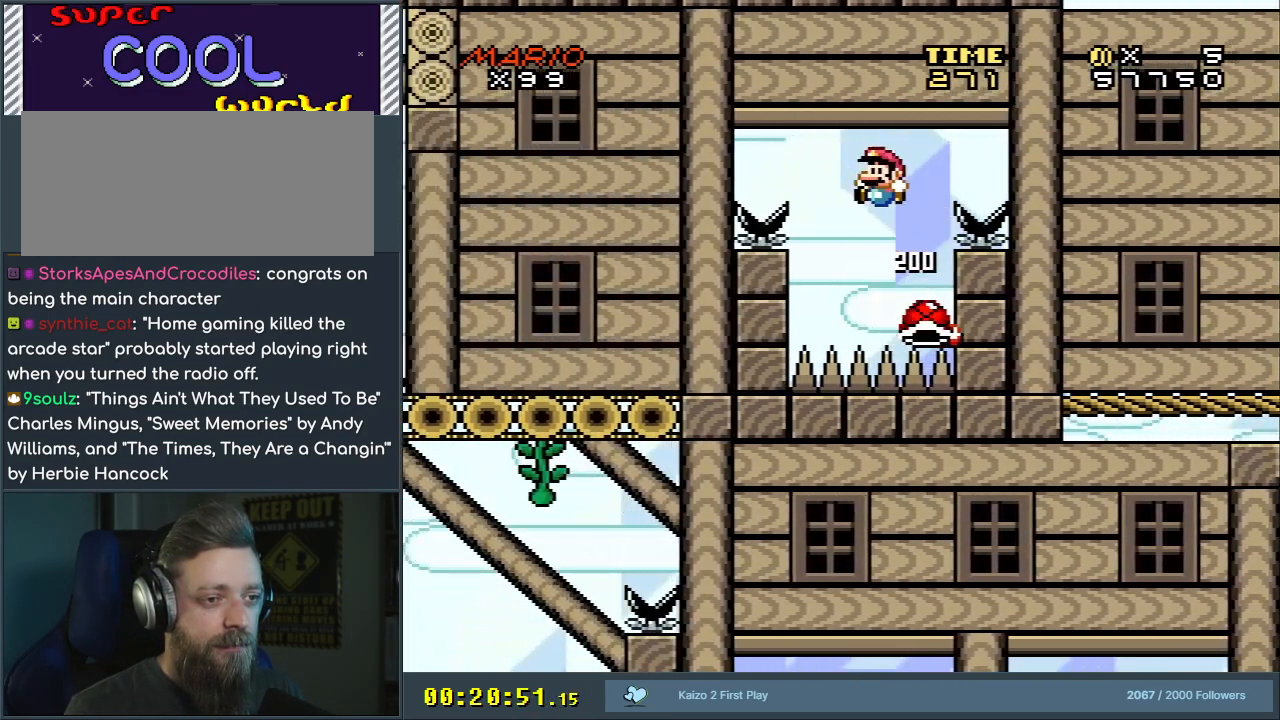
{"buttons": ["B", "Y"], "events": [[250, "DPAD_LEFT", "up"]]}
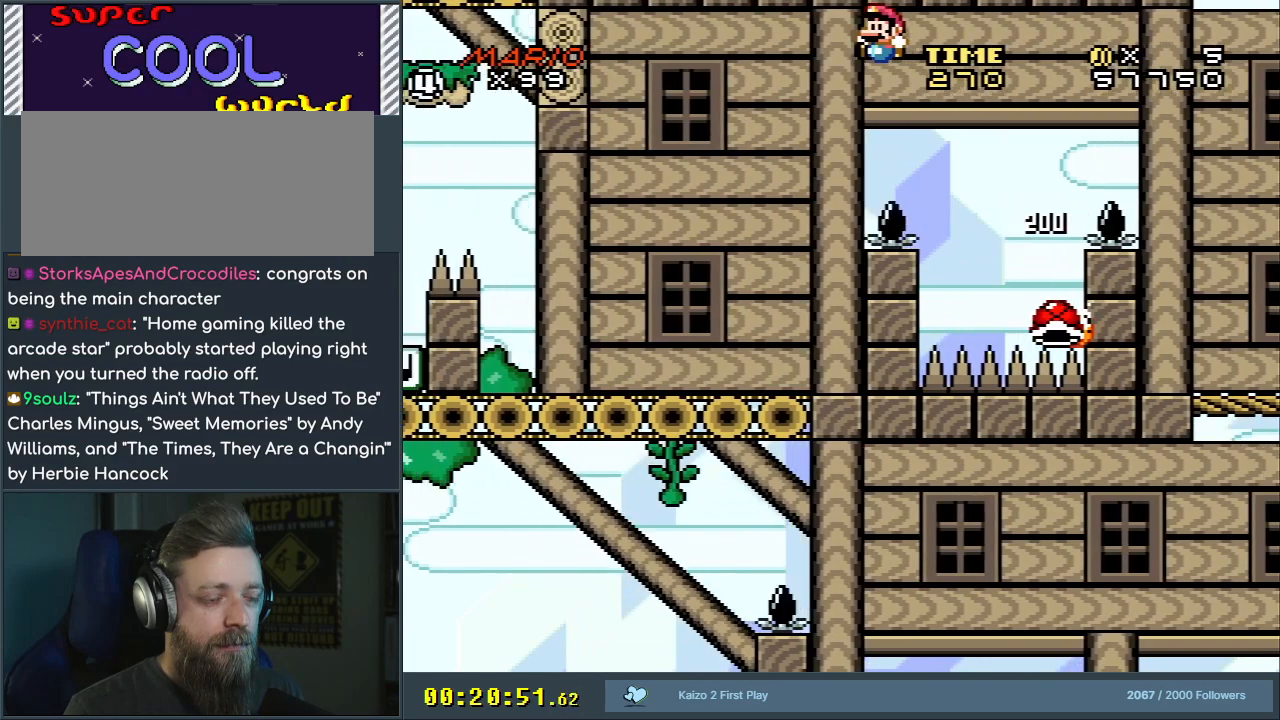
{"buttons": ["B", "Y", "DPAD_RIGHT"], "events": [[483, "DPAD_RIGHT", "down"]]}
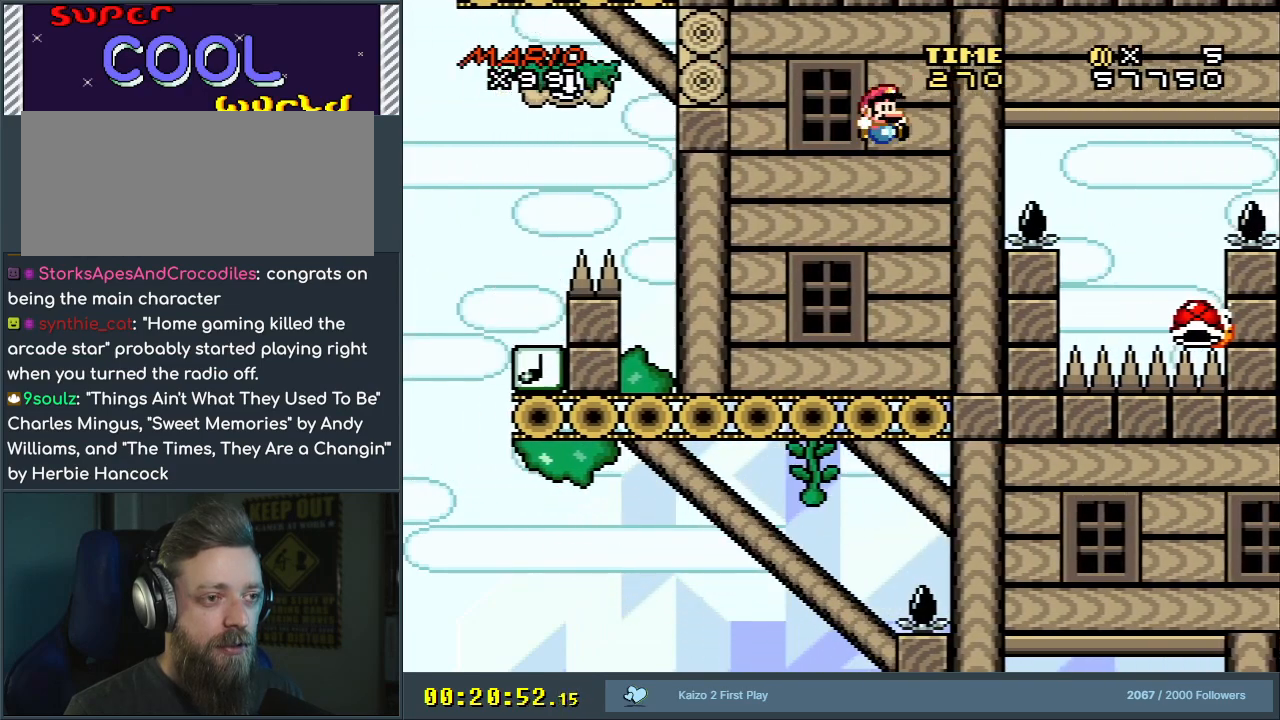
{"buttons": ["Y"], "events": [[133, "DPAD_RIGHT", "up"], [350, "DPAD_LEFT", "down"], [483, "B", "up"], [483, "DPAD_LEFT", "up"]]}
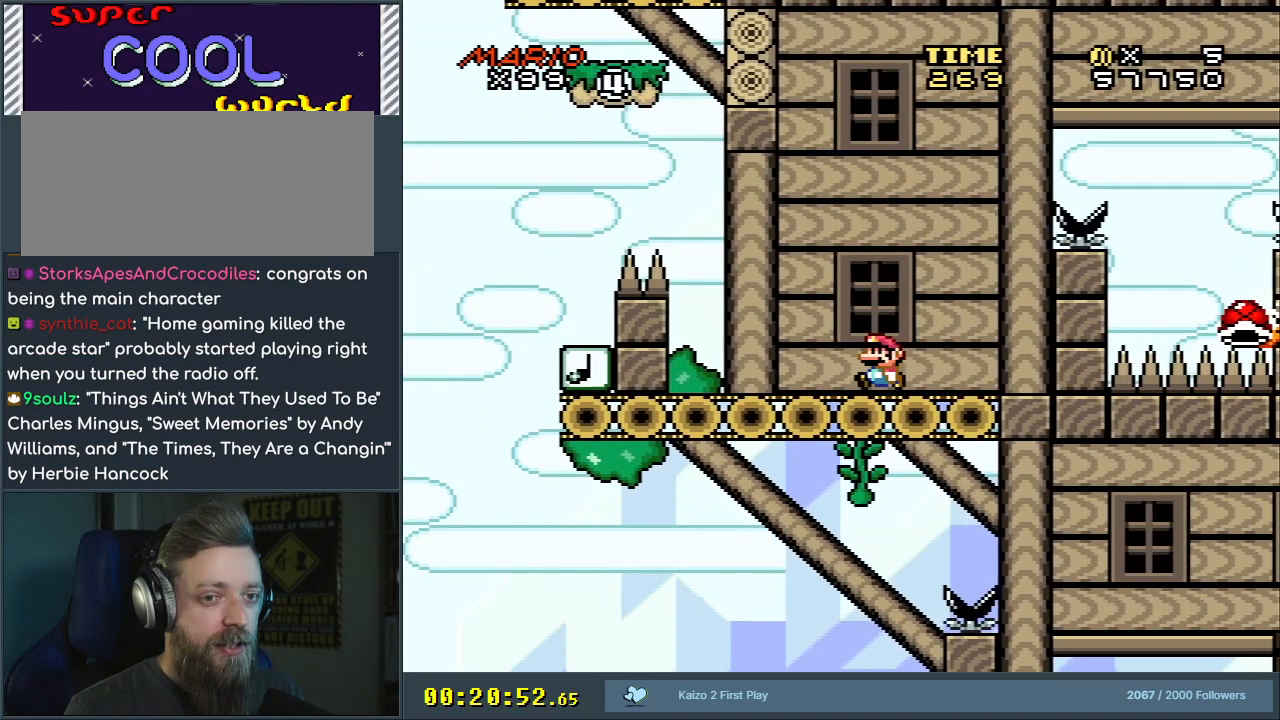
{"buttons": ["Y"], "events": [[250, "DPAD_LEFT", "down"], [400, "DPAD_LEFT", "up"]]}
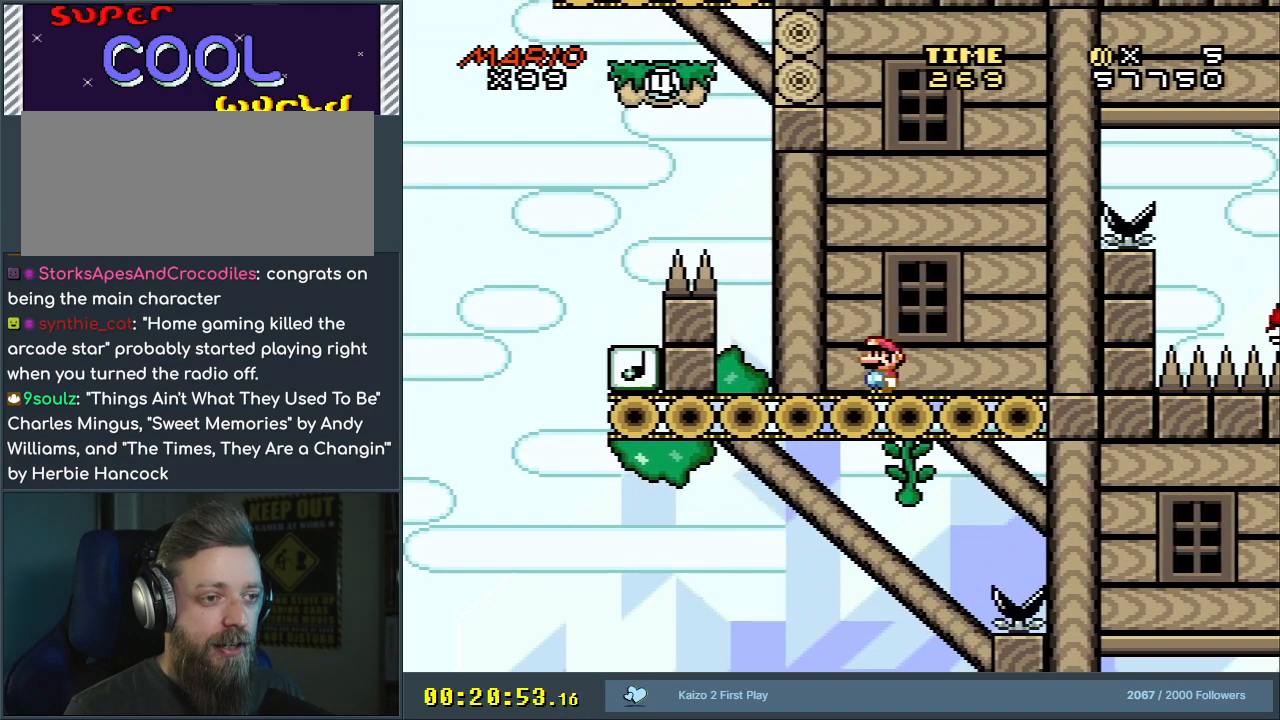
{"buttons": ["Y", "DPAD_RIGHT"], "events": [[250, "DPAD_RIGHT", "down"]]}
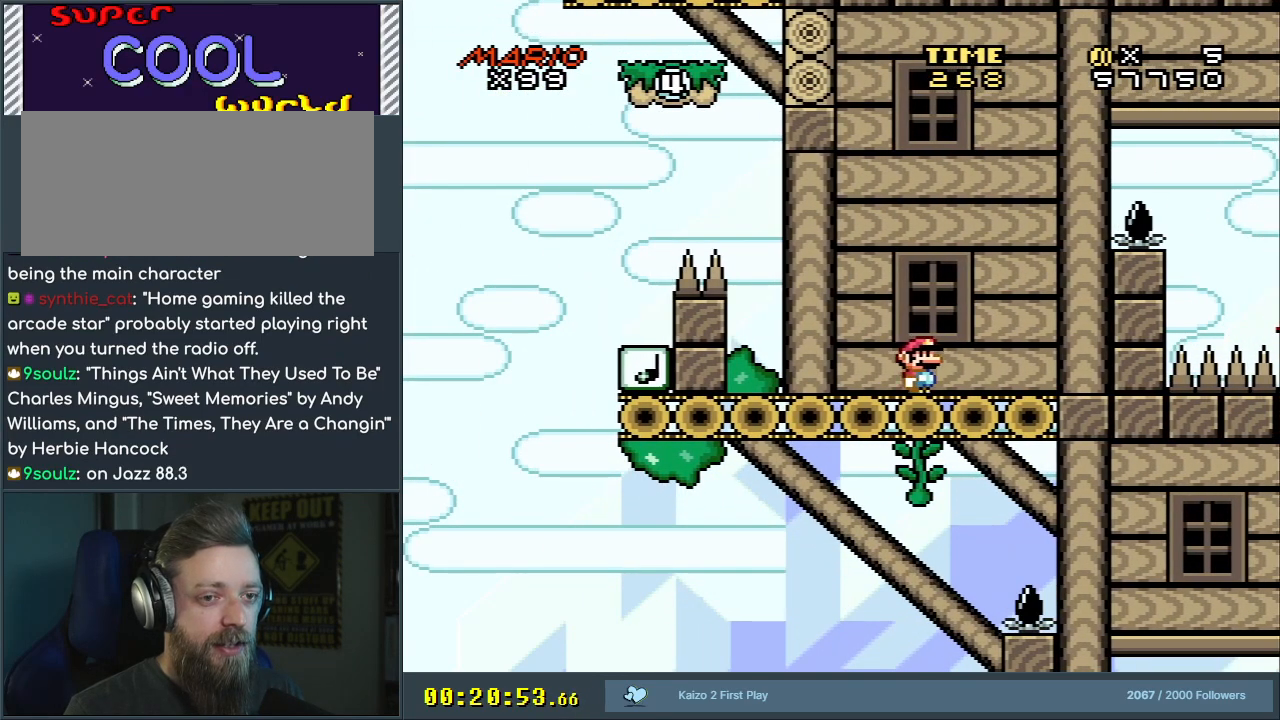
{"buttons": ["Y"], "events": [[367, "DPAD_RIGHT", "up"]]}
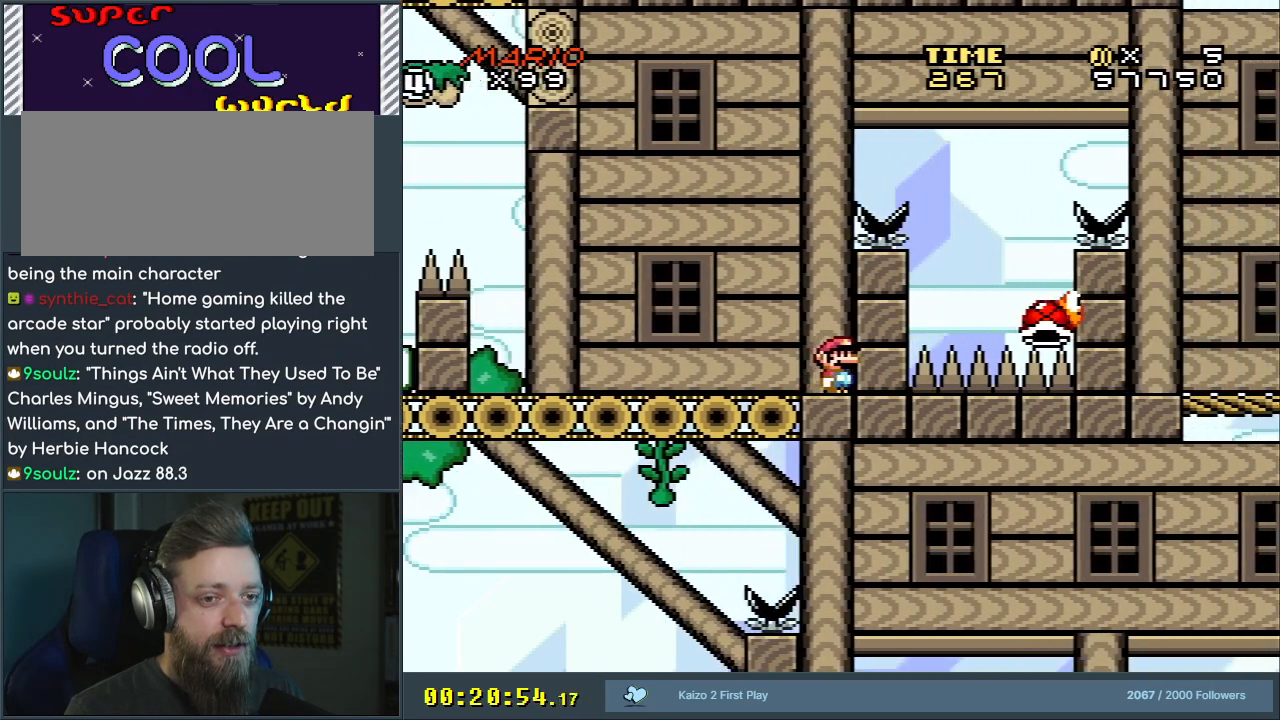
{"buttons": ["Y"], "events": []}
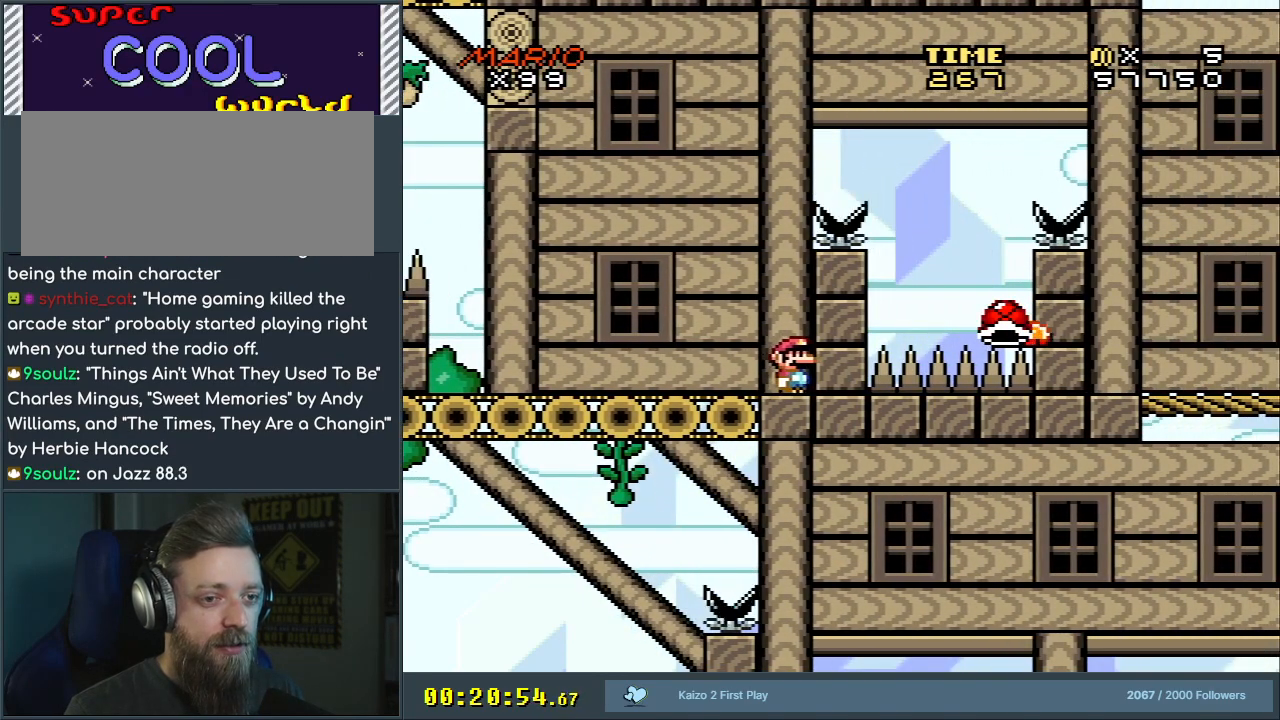
{"buttons": ["Y", "DPAD_LEFT"], "events": [[17, "DPAD_LEFT", "down"]]}
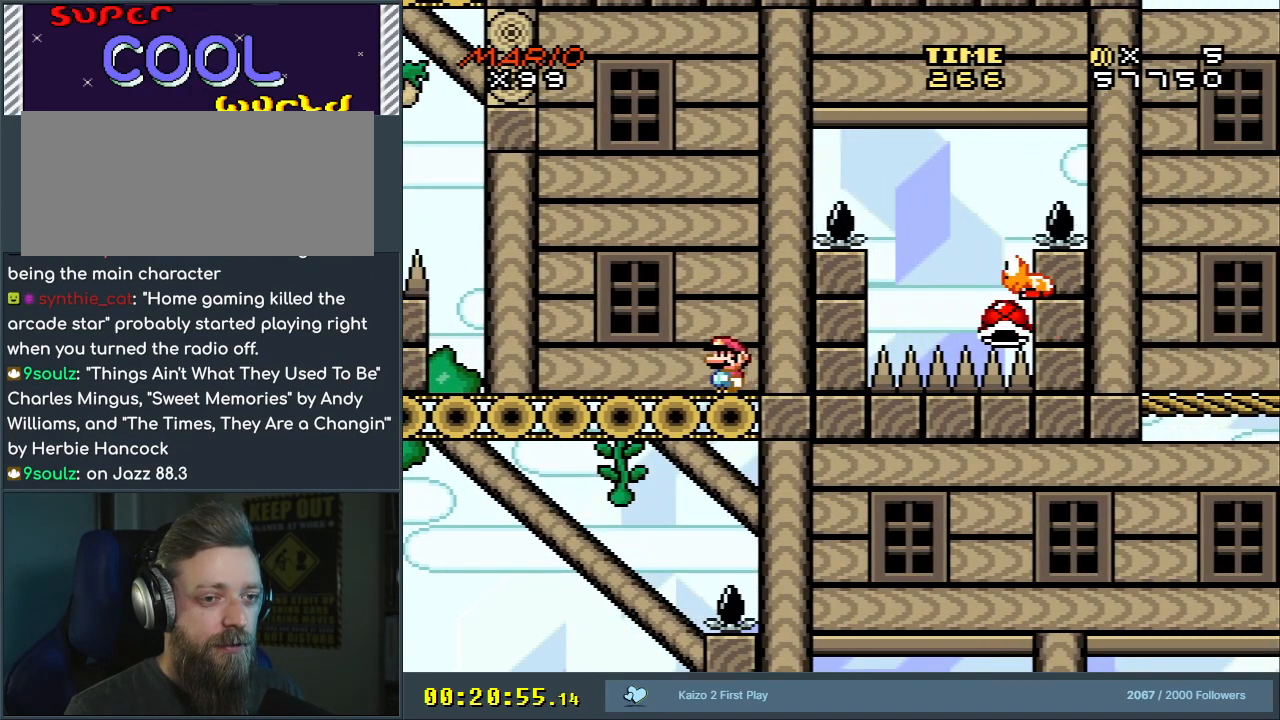
{"buttons": ["Y", "DPAD_RIGHT"], "events": [[50, "DPAD_LEFT", "up"], [100, "DPAD_RIGHT", "down"]]}
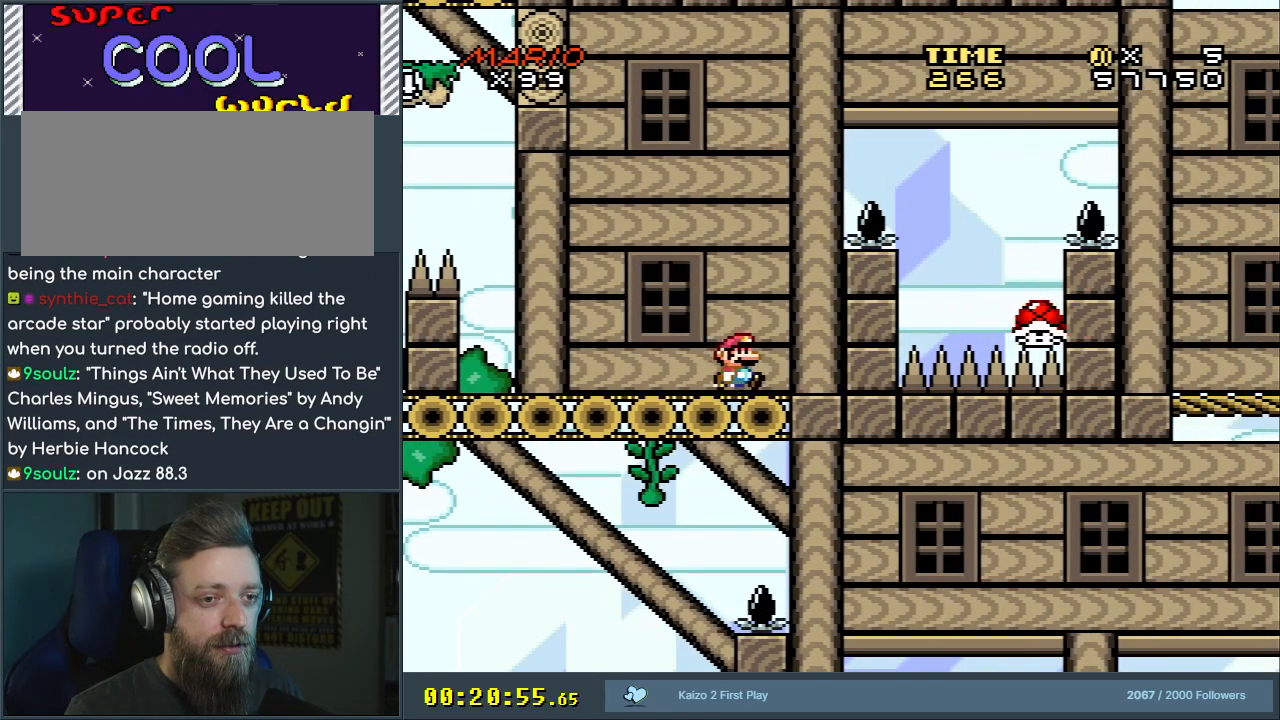
{"buttons": ["Y", "DPAD_LEFT"], "events": [[200, "DPAD_RIGHT", "up"], [217, "DPAD_LEFT", "down"]]}
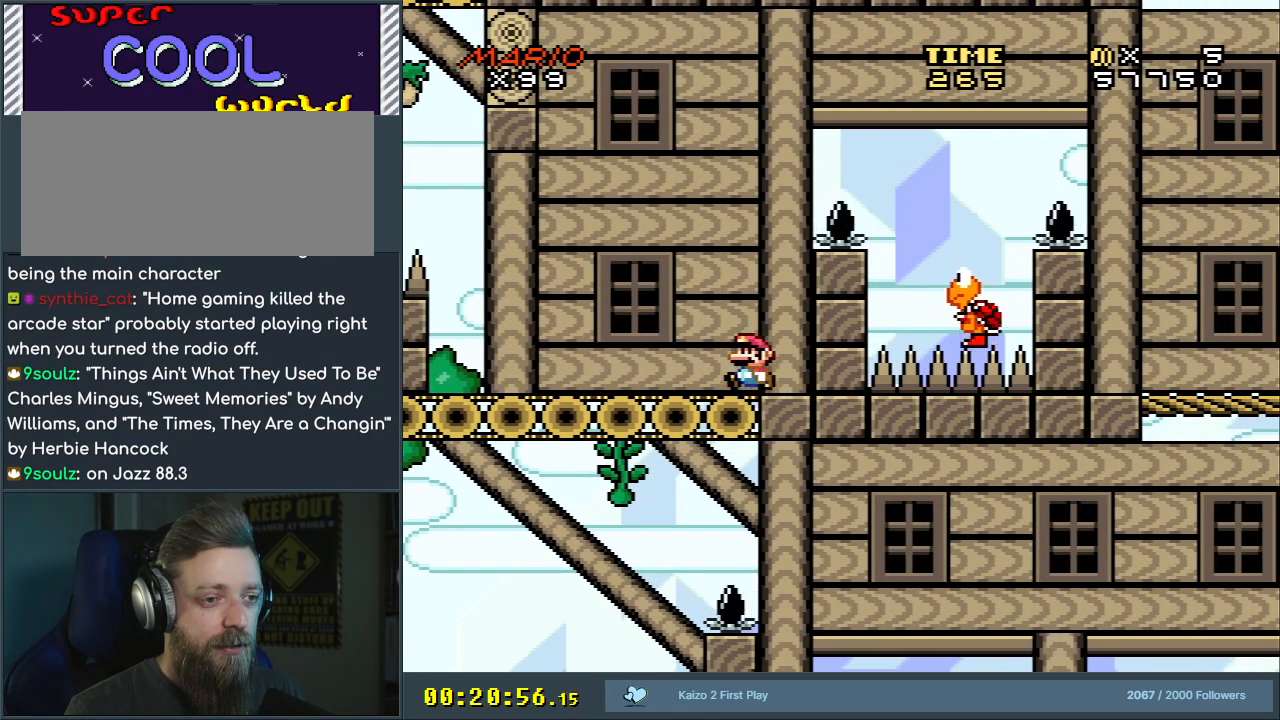
{"buttons": ["Y", "DPAD_RIGHT"], "events": [[367, "DPAD_LEFT", "up"], [467, "DPAD_RIGHT", "down"]]}
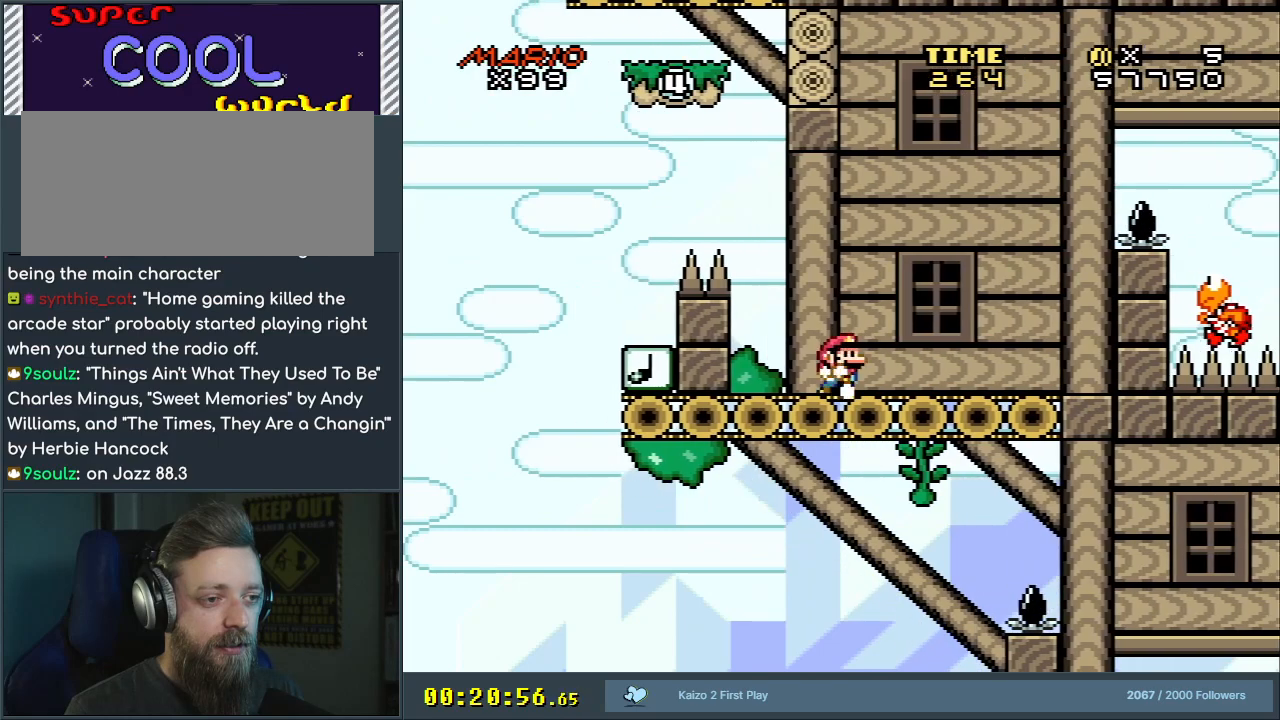
{"buttons": ["Y", "DPAD_LEFT"], "events": [[217, "DPAD_RIGHT", "up"], [467, "DPAD_LEFT", "down"]]}
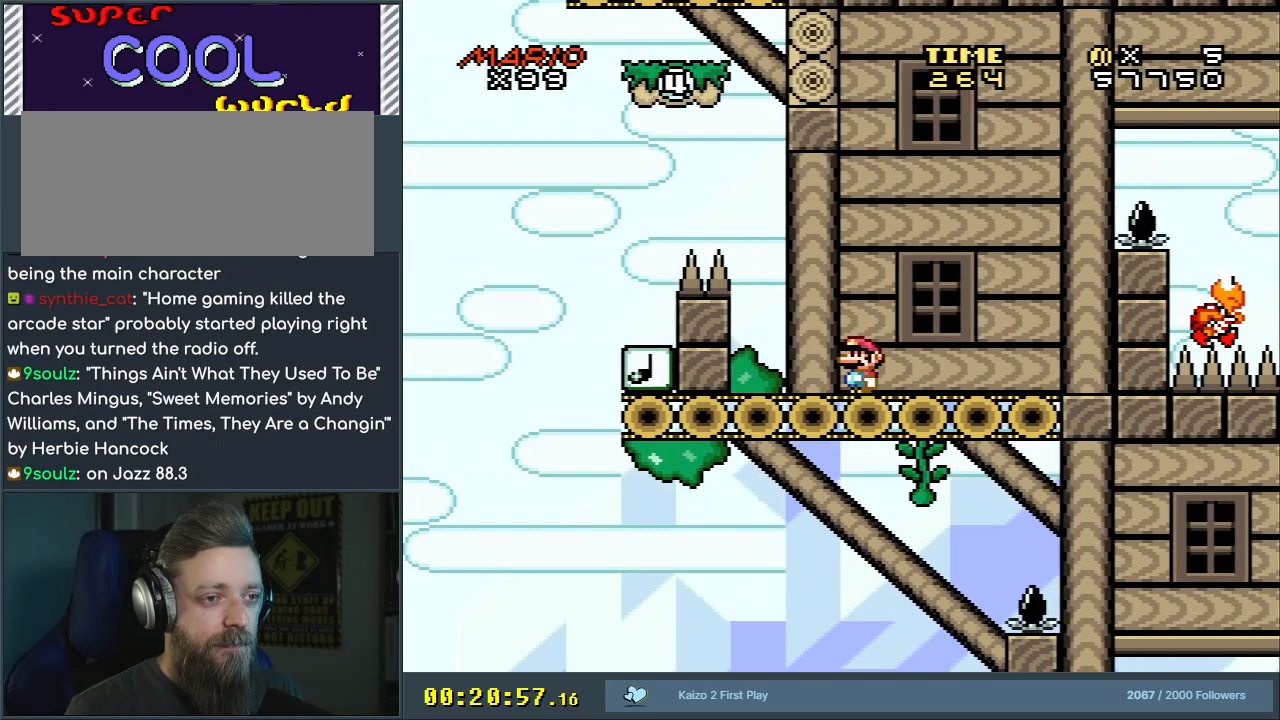
{"buttons": ["B", "Y", "DPAD_LEFT"], "events": [[117, "B", "down"]]}
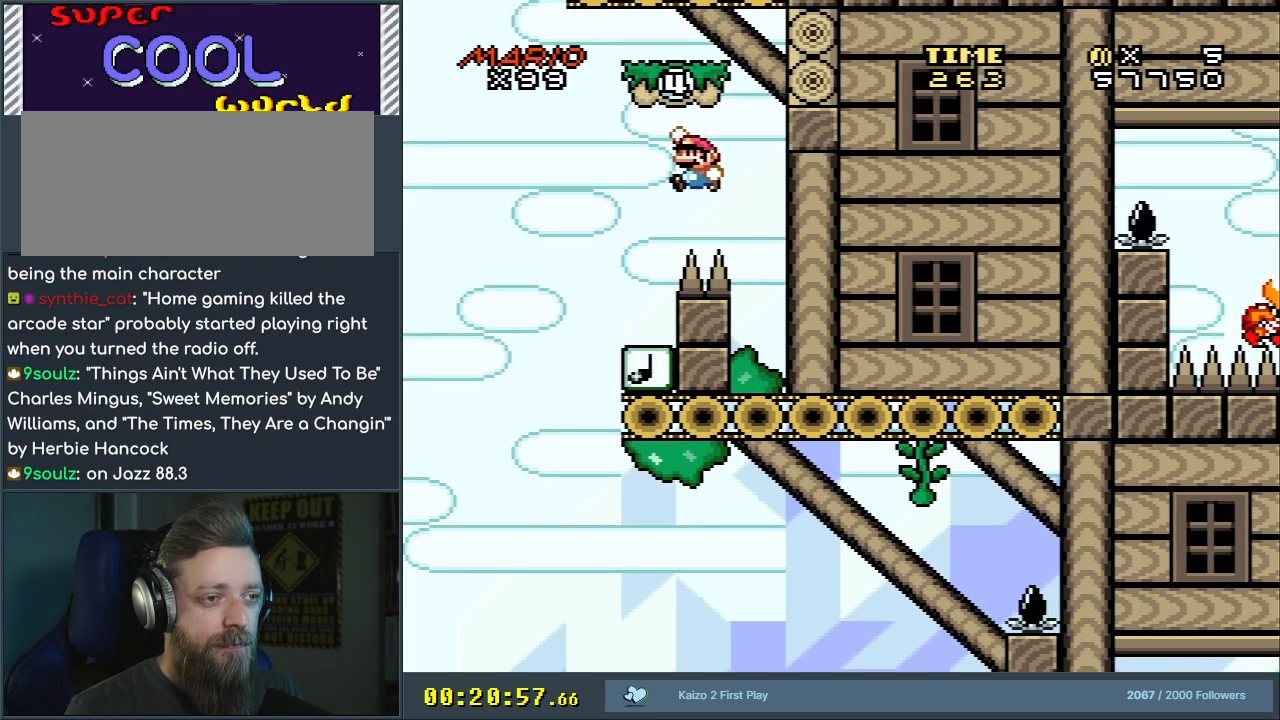
{"buttons": ["B", "Y"], "events": [[17, "DPAD_LEFT", "up"], [167, "DPAD_RIGHT", "down"], [350, "DPAD_RIGHT", "up"]]}
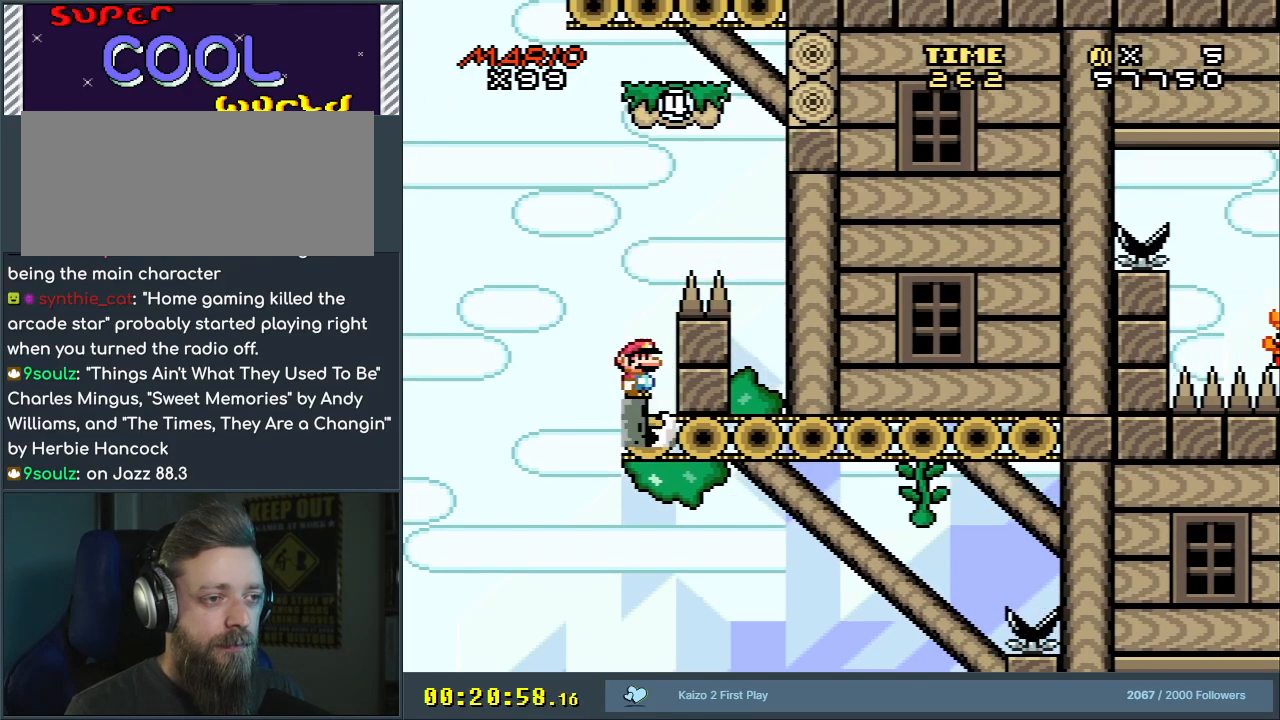
{"buttons": ["B", "Y"], "events": [[417, "DPAD_RIGHT", "down"], [483, "DPAD_RIGHT", "up"]]}
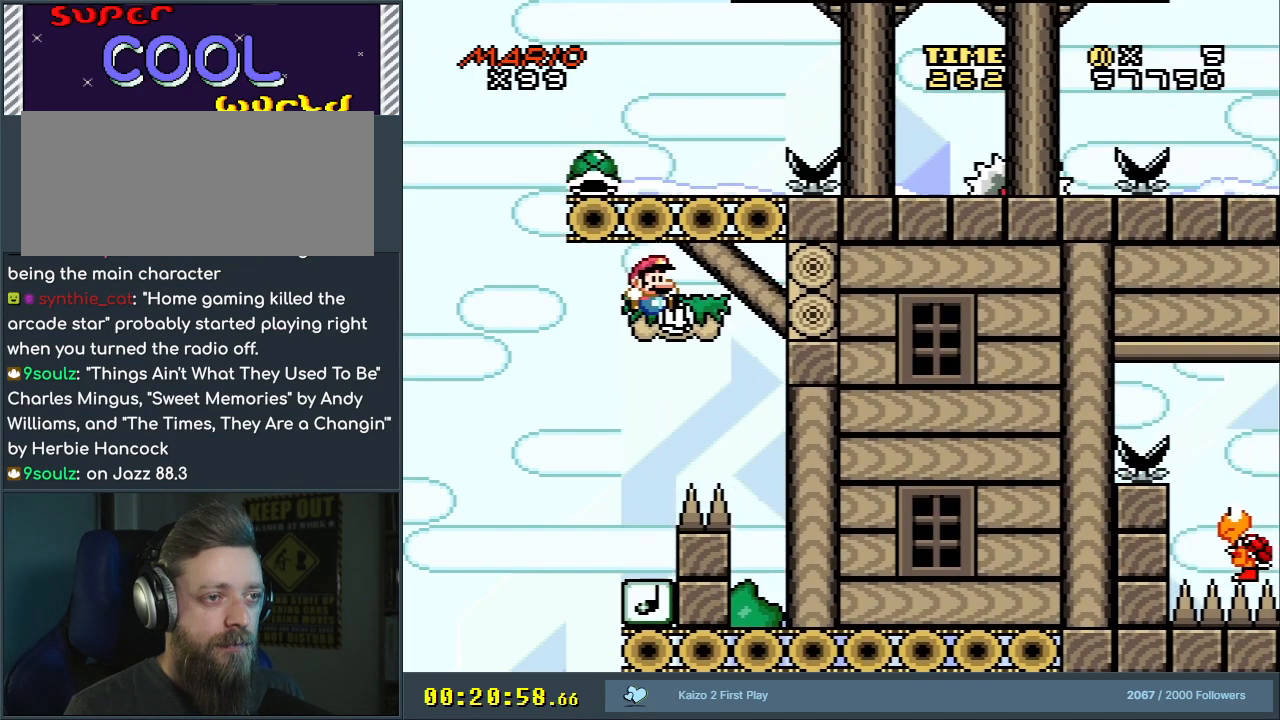
{"buttons": ["Y"], "events": [[250, "DPAD_LEFT", "down"], [317, "B", "up"], [317, "DPAD_LEFT", "up"]]}
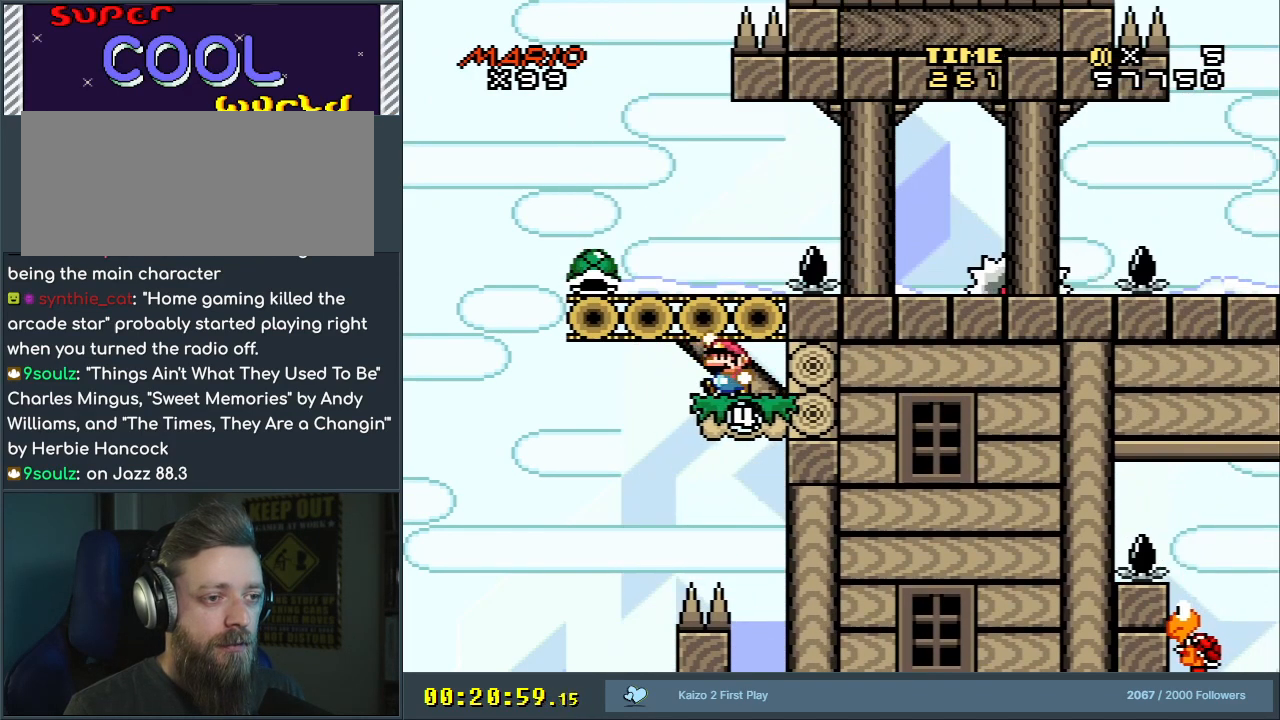
{"buttons": ["Y"], "events": [[17, "B", "down"], [100, "DPAD_RIGHT", "down"], [233, "DPAD_RIGHT", "up"], [383, "B", "up"], [400, "DPAD_RIGHT", "down"], [467, "DPAD_RIGHT", "up"]]}
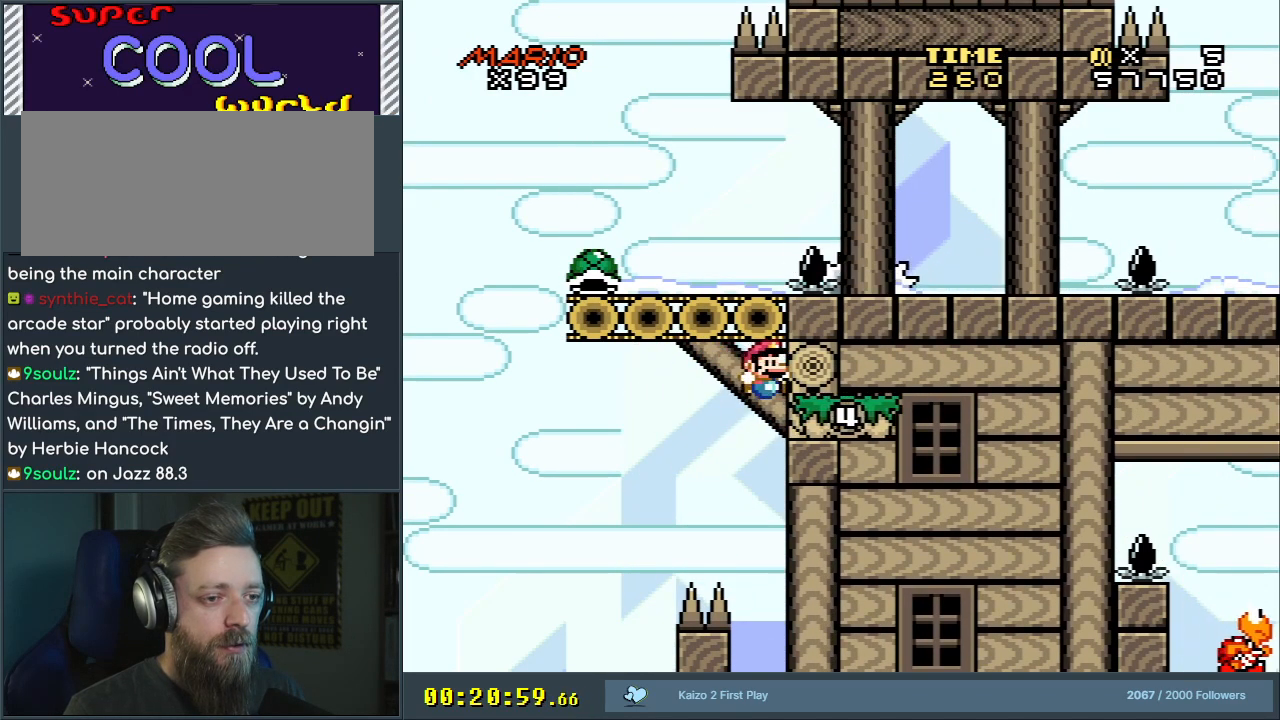
{"buttons": ["Y", "DPAD_RIGHT"], "events": [[183, "DPAD_RIGHT", "down"], [300, "DPAD_RIGHT", "up"], [367, "DPAD_RIGHT", "down"]]}